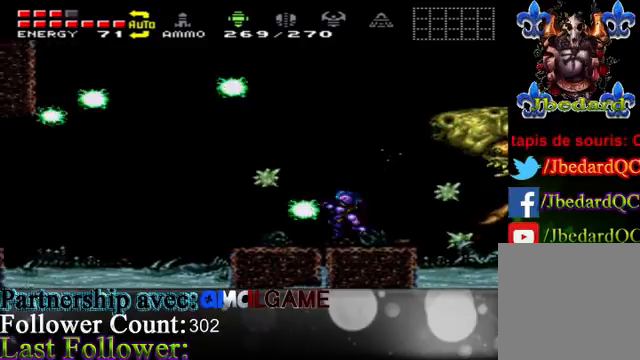
Gameplay with a controller (Xbox layout); each line is a JSON object with the inputs held at the frame after it. "events" lists button and stick changes between this image and that frame as [ms after this image, input, new state], when the widget could be followed in between. Not read: L3 R3.
{"buttons": [], "left_stick": "center", "right_stick": "center", "events": [[33, "A", "down"], [33, "left_stick", "right"], [67, "A", "up"], [133, "left_stick", "center"], [367, "B", "down"], [467, "B", "up"]]}
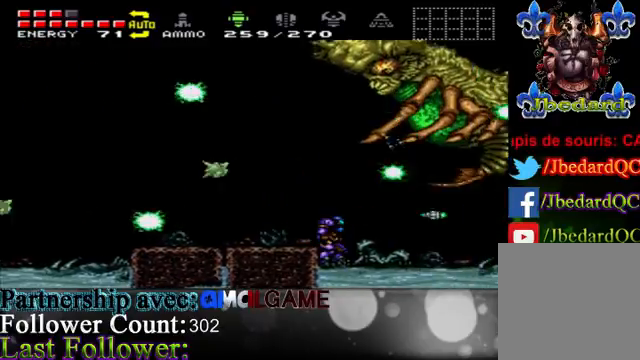
{"buttons": ["A"], "left_stick": "left", "right_stick": "center", "events": [[133, "left_stick", "left"], [467, "A", "down"]]}
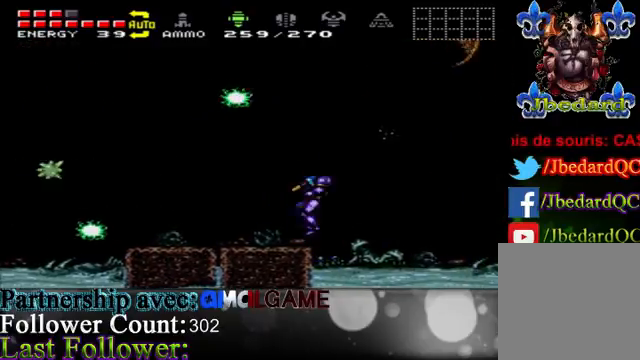
{"buttons": ["A"], "left_stick": "left", "right_stick": "center", "events": [[100, "A", "up"], [500, "A", "down"]]}
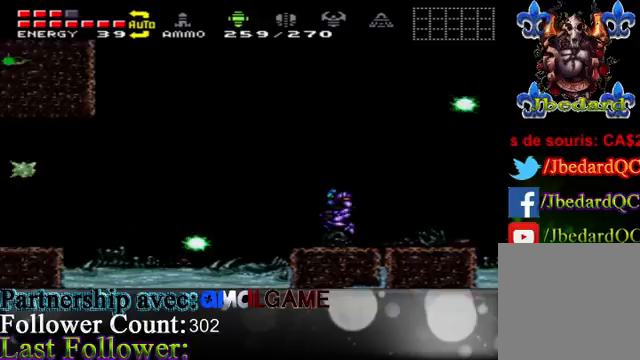
{"buttons": [], "left_stick": "right", "right_stick": "center", "events": [[100, "left_stick", "right"], [267, "A", "up"]]}
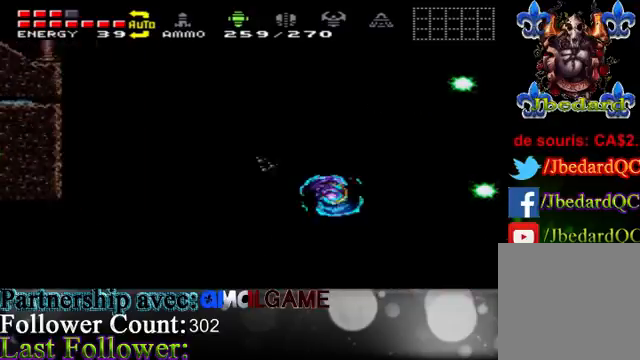
{"buttons": [], "left_stick": "left", "right_stick": "center", "events": [[267, "left_stick", "left"], [367, "A", "down"], [433, "A", "up"]]}
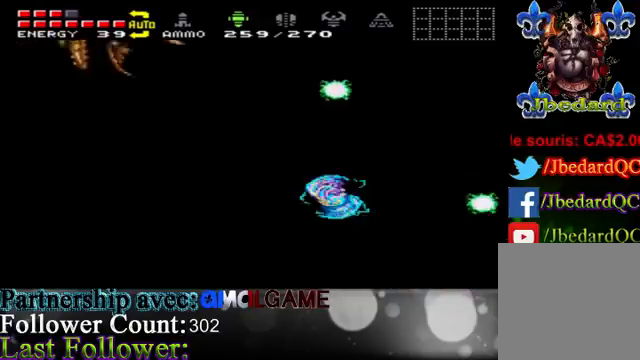
{"buttons": [], "left_stick": "right", "right_stick": "center", "events": [[467, "left_stick", "right"]]}
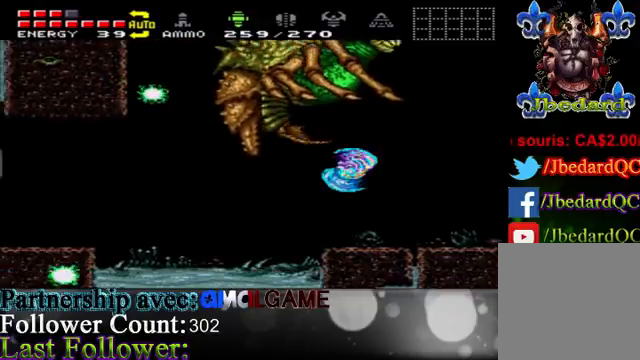
{"buttons": [], "left_stick": "up", "right_stick": "center", "events": [[167, "left_stick", "up-right"], [267, "left_stick", "up"], [300, "B", "down"], [400, "B", "up"]]}
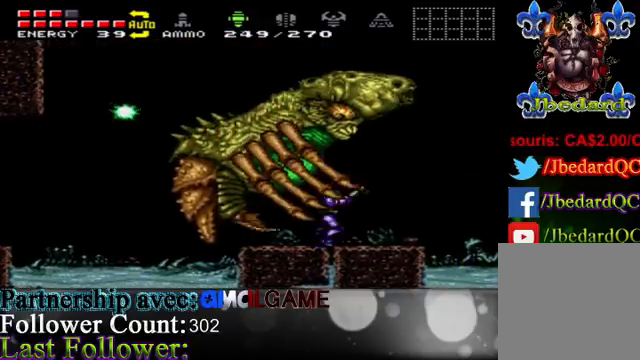
{"buttons": ["B"], "left_stick": "up", "right_stick": "center", "events": [[67, "B", "down"], [100, "B", "up"], [133, "B", "down"], [167, "B", "up"], [467, "B", "down"]]}
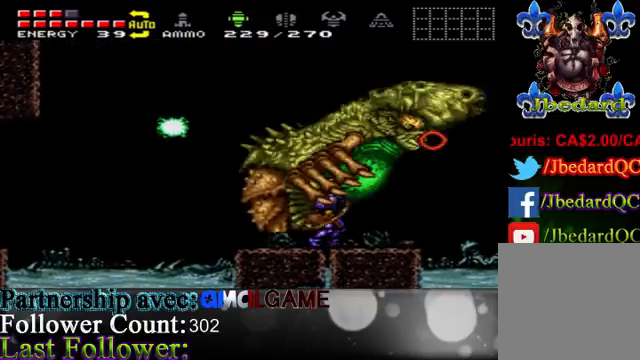
{"buttons": [], "left_stick": "left", "right_stick": "center", "events": [[33, "B", "up"], [367, "left_stick", "left"]]}
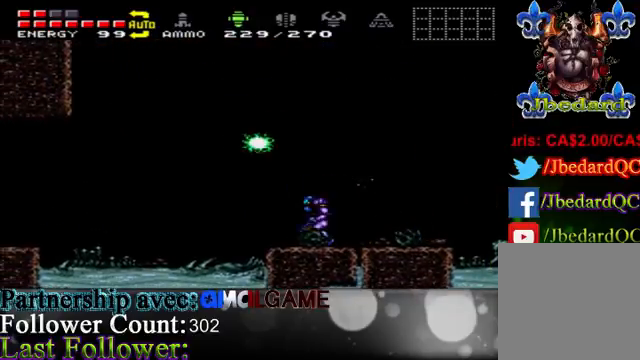
{"buttons": ["A"], "left_stick": "right", "right_stick": "center", "events": [[200, "left_stick", "right"], [333, "A", "down"]]}
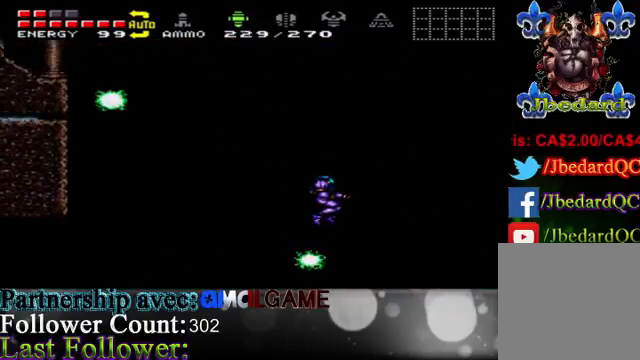
{"buttons": ["A"], "left_stick": "left", "right_stick": "center", "events": [[33, "A", "up"], [433, "A", "down"], [433, "left_stick", "center"], [500, "left_stick", "left"]]}
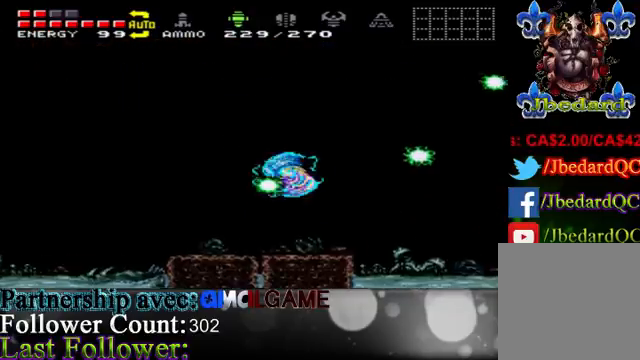
{"buttons": [], "left_stick": "center", "right_stick": "center", "events": [[33, "A", "up"], [133, "A", "down"], [333, "A", "up"], [500, "left_stick", "center"]]}
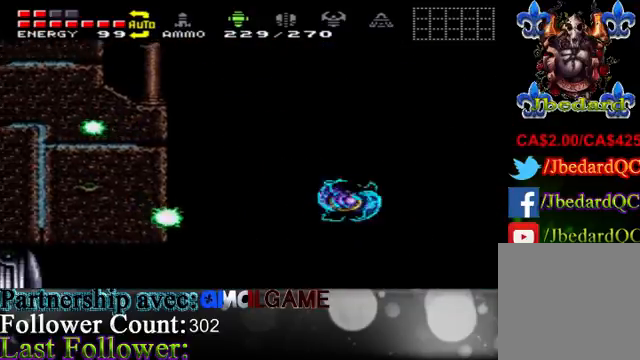
{"buttons": [], "left_stick": "right", "right_stick": "center", "events": [[33, "left_stick", "right"]]}
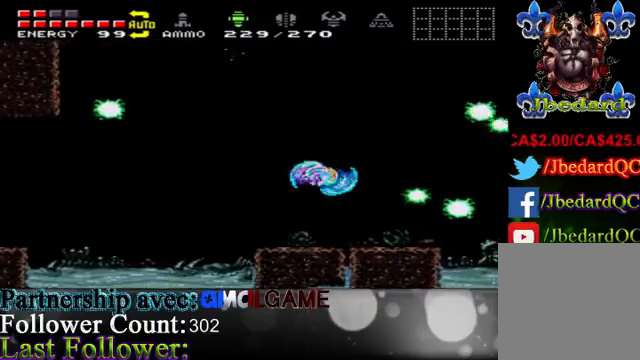
{"buttons": [], "left_stick": "left", "right_stick": "center", "events": [[133, "A", "down"], [367, "A", "up"], [400, "left_stick", "center"], [467, "left_stick", "left"]]}
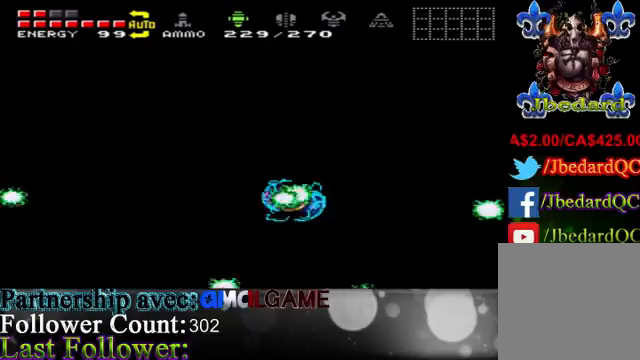
{"buttons": ["A"], "left_stick": "left", "right_stick": "center", "events": [[500, "A", "down"]]}
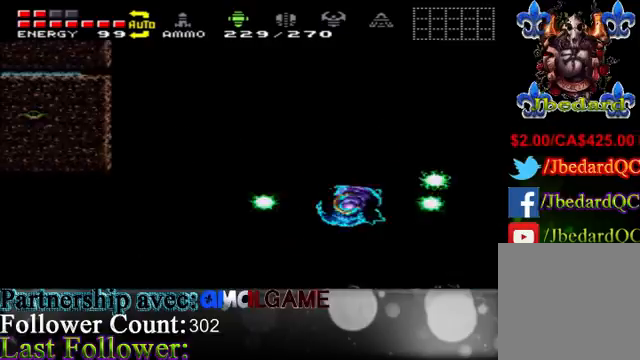
{"buttons": [], "left_stick": "right", "right_stick": "center", "events": [[67, "left_stick", "right"], [100, "A", "up"]]}
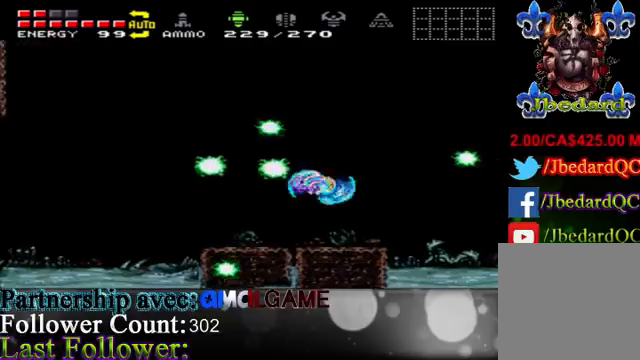
{"buttons": [], "left_stick": "left", "right_stick": "center", "events": [[167, "A", "down"], [167, "left_stick", "left"], [367, "A", "up"]]}
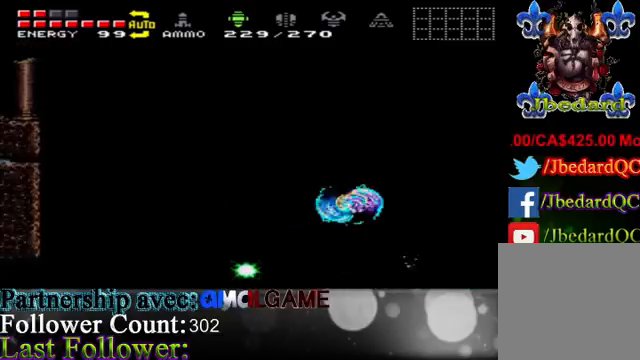
{"buttons": [], "left_stick": "right", "right_stick": "center", "events": [[300, "left_stick", "center"], [400, "left_stick", "right"]]}
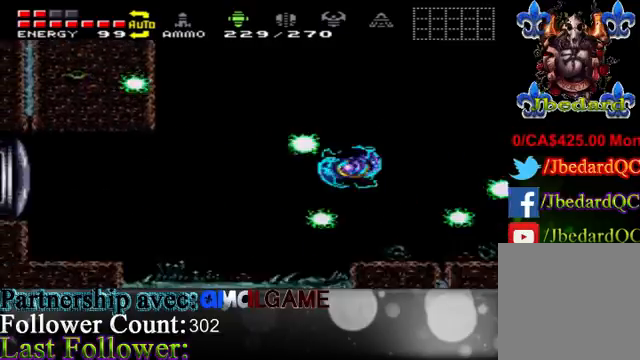
{"buttons": ["A"], "left_stick": "left", "right_stick": "center", "events": [[100, "left_stick", "center"], [467, "A", "down"], [467, "left_stick", "left"]]}
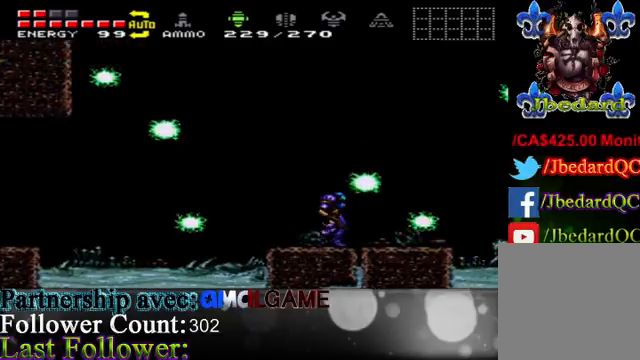
{"buttons": [], "left_stick": "right", "right_stick": "center", "events": [[267, "left_stick", "right"], [400, "A", "up"]]}
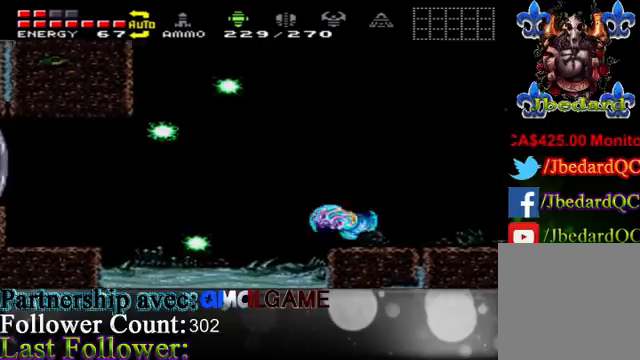
{"buttons": [], "left_stick": "center", "right_stick": "center", "events": [[467, "left_stick", "center"]]}
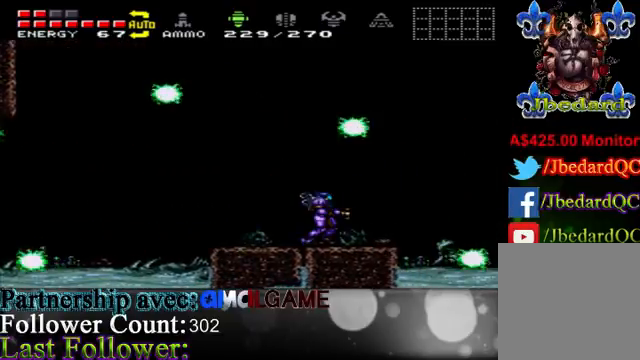
{"buttons": [], "left_stick": "center", "right_stick": "center", "events": [[100, "left_stick", "right"], [333, "left_stick", "center"]]}
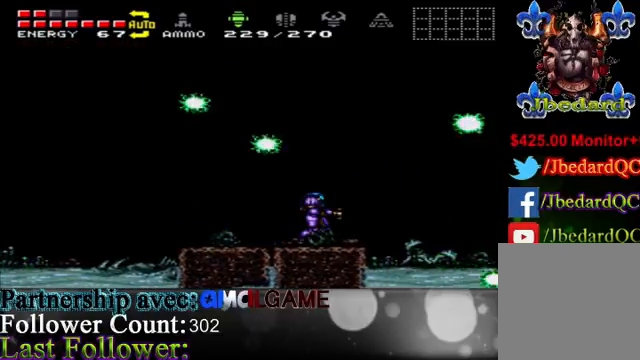
{"buttons": [], "left_stick": "center", "right_stick": "center", "events": [[133, "left_stick", "right"], [300, "left_stick", "center"]]}
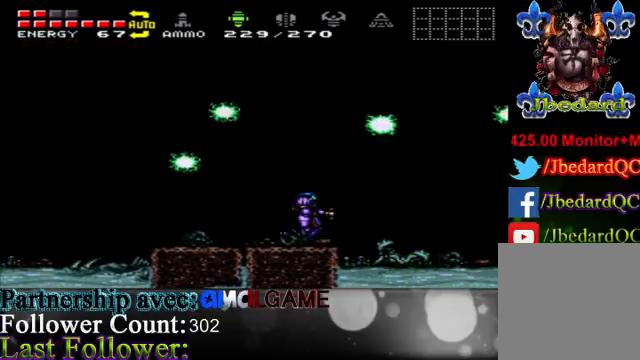
{"buttons": [], "left_stick": "left", "right_stick": "center", "events": [[67, "left_stick", "left"]]}
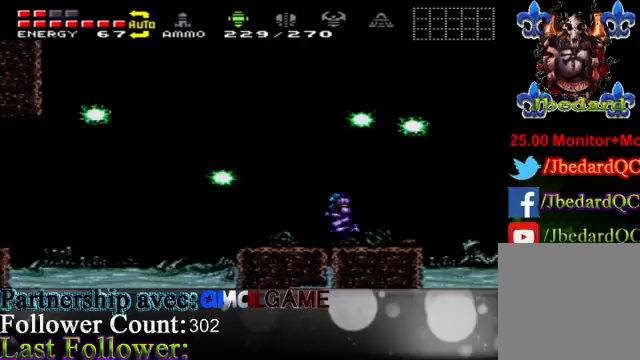
{"buttons": [], "left_stick": "right", "right_stick": "center", "events": [[67, "left_stick", "right"], [267, "left_stick", "center"], [500, "left_stick", "right"]]}
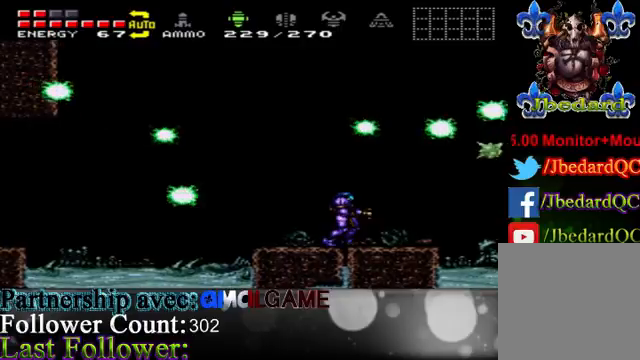
{"buttons": [], "left_stick": "right", "right_stick": "center", "events": [[233, "left_stick", "center"], [433, "left_stick", "right"]]}
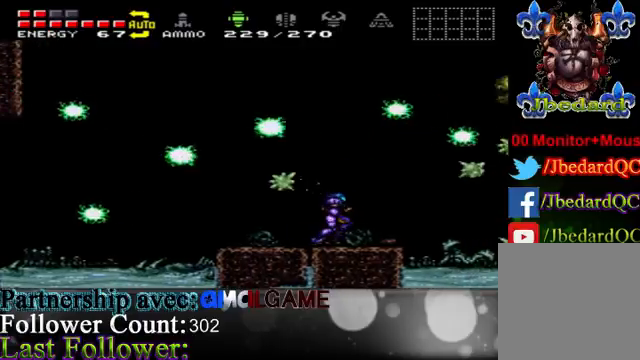
{"buttons": [], "left_stick": "center", "right_stick": "center", "events": [[67, "left_stick", "center"], [367, "A", "down"], [433, "A", "up"]]}